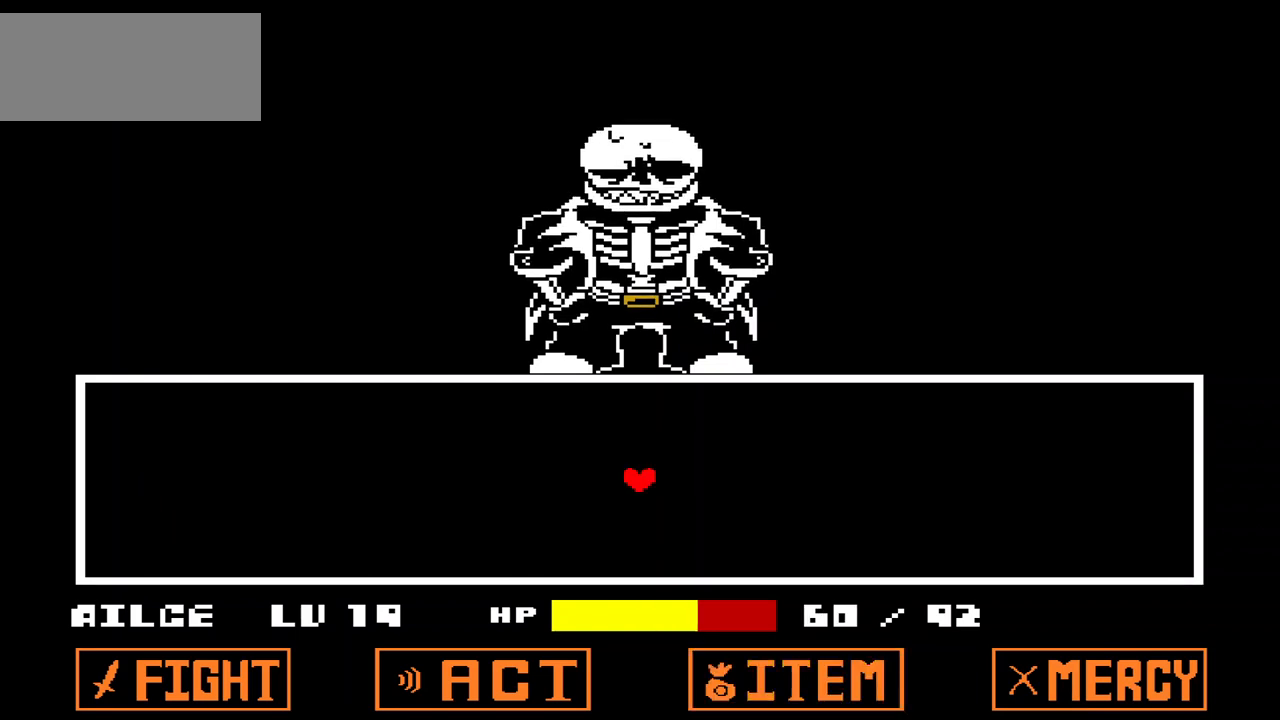
Gameplay with keyboard; each line is a JSON object with the keys held at the frame after it. "events" lists presses ("down") and releases ("up") of "c", "down", "left", "right", "up", "x" and "z" between this image and that frame as [ms after this image, input, new state], when the widget could be followed in between. No other keys are recorded. Mouse input is not recorded.
{"keys": [], "events": [[167, "z", "up"]]}
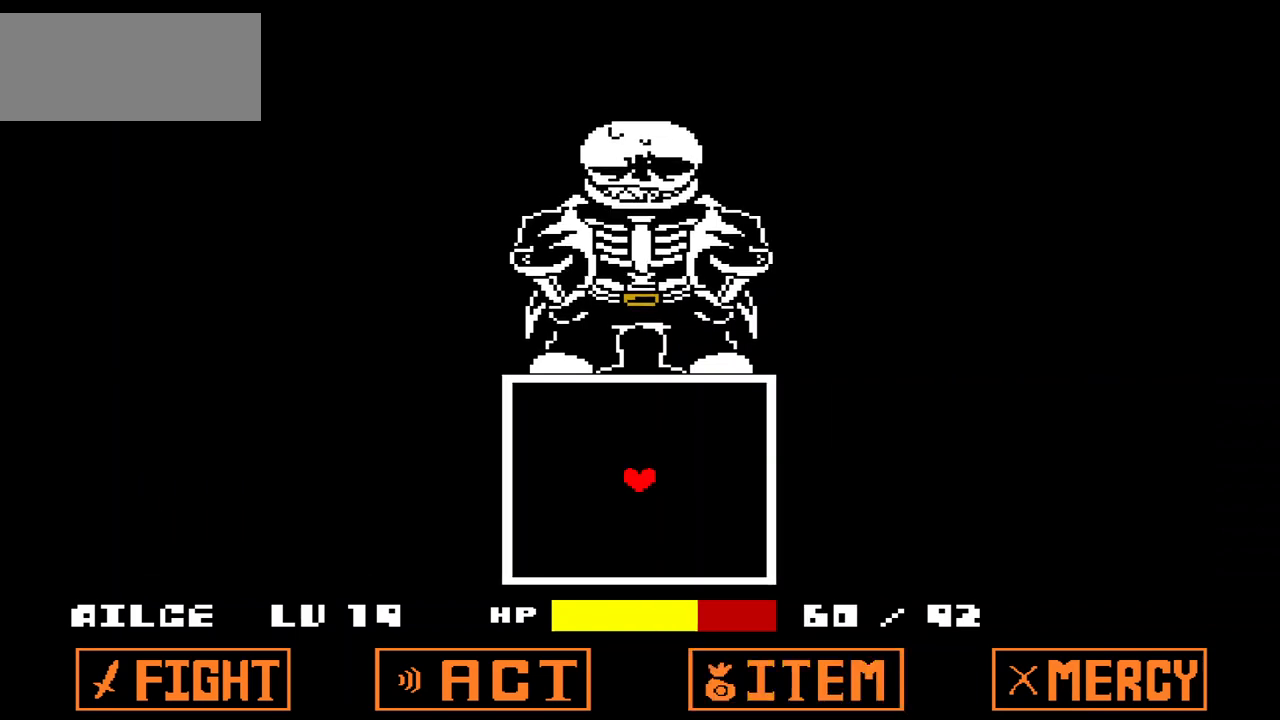
{"keys": [], "events": []}
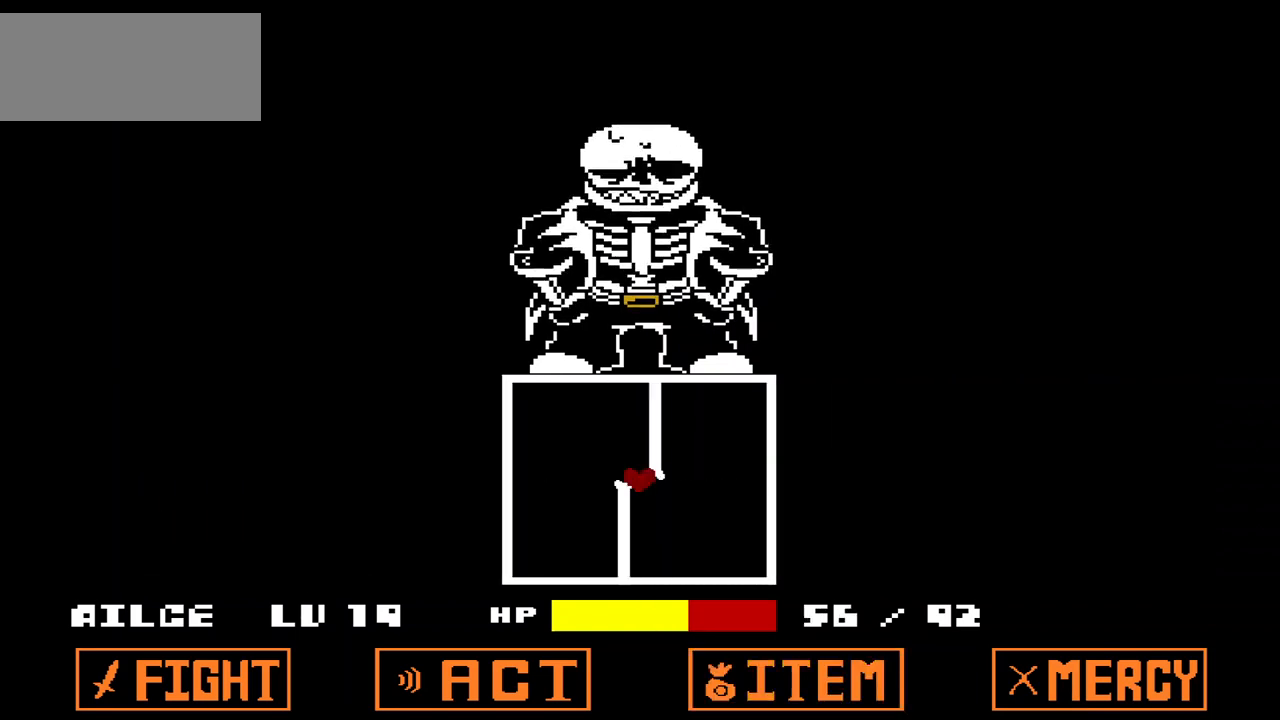
{"keys": ["right"], "events": [[133, "up", "down"], [367, "right", "down"], [367, "up", "up"]]}
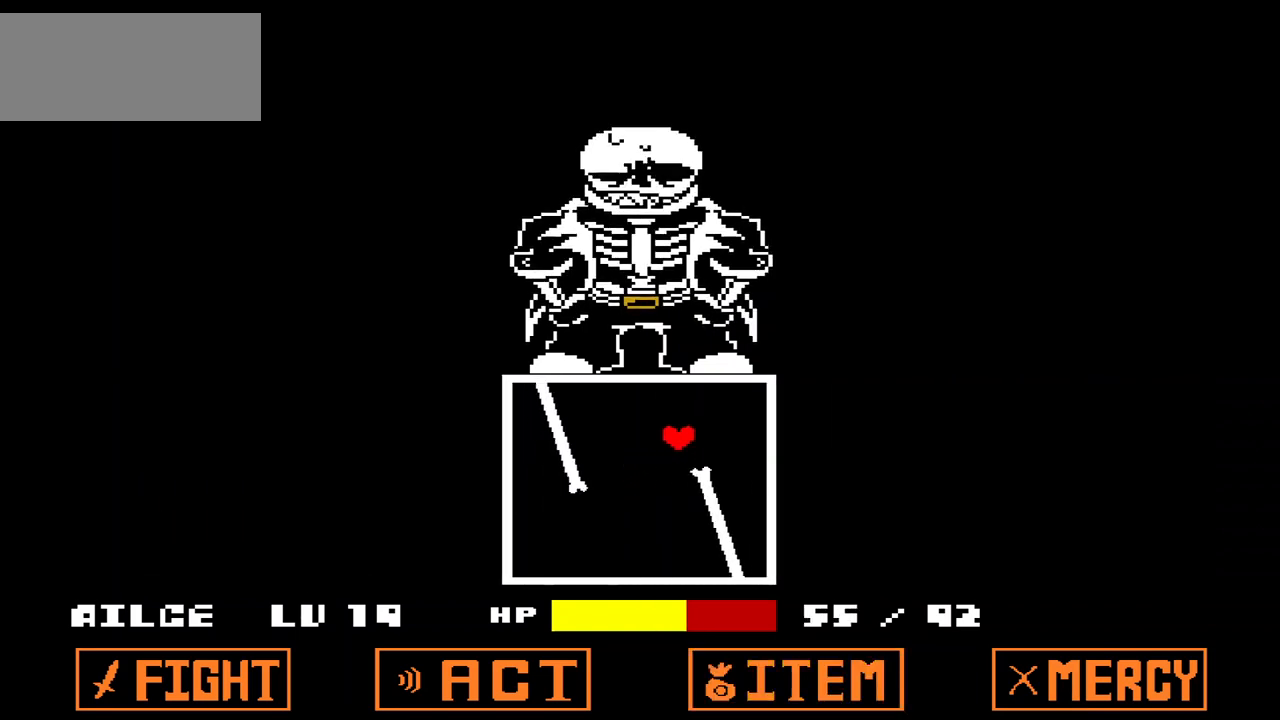
{"keys": ["down", "left"], "events": [[167, "right", "up"], [200, "down", "down"], [500, "left", "down"]]}
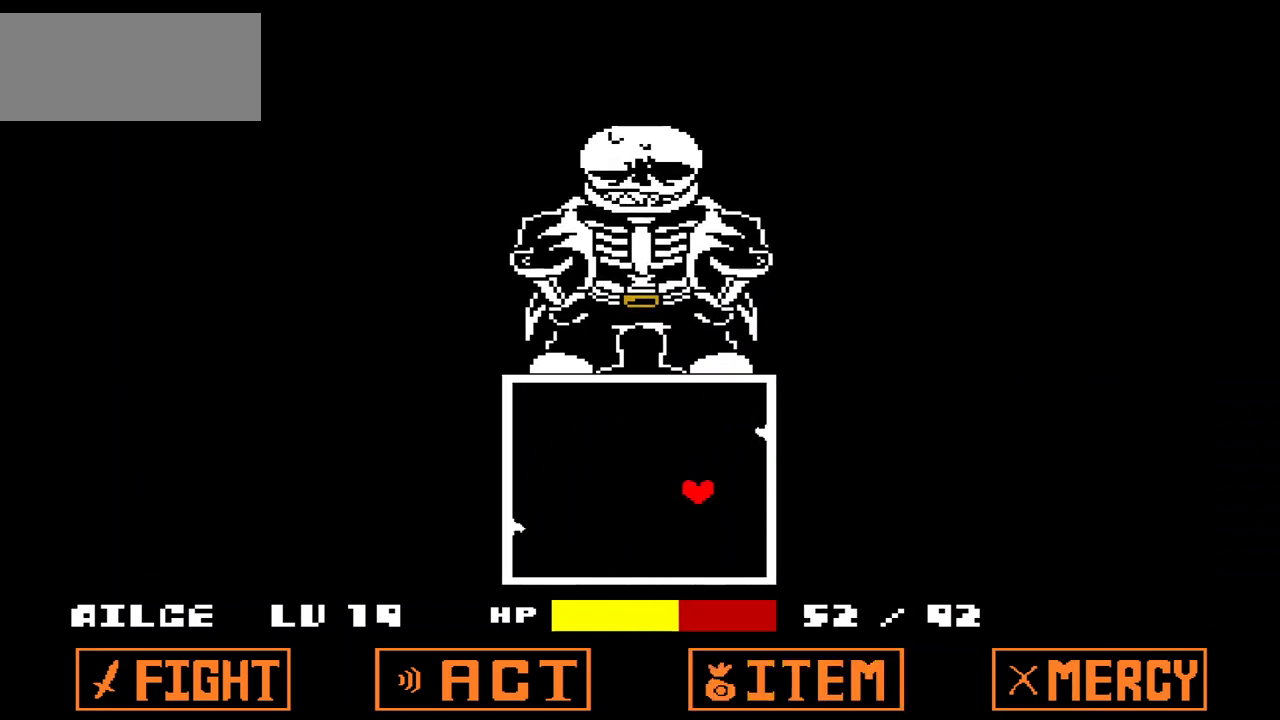
{"keys": ["left", "up"], "events": [[133, "down", "up"], [300, "up", "down"]]}
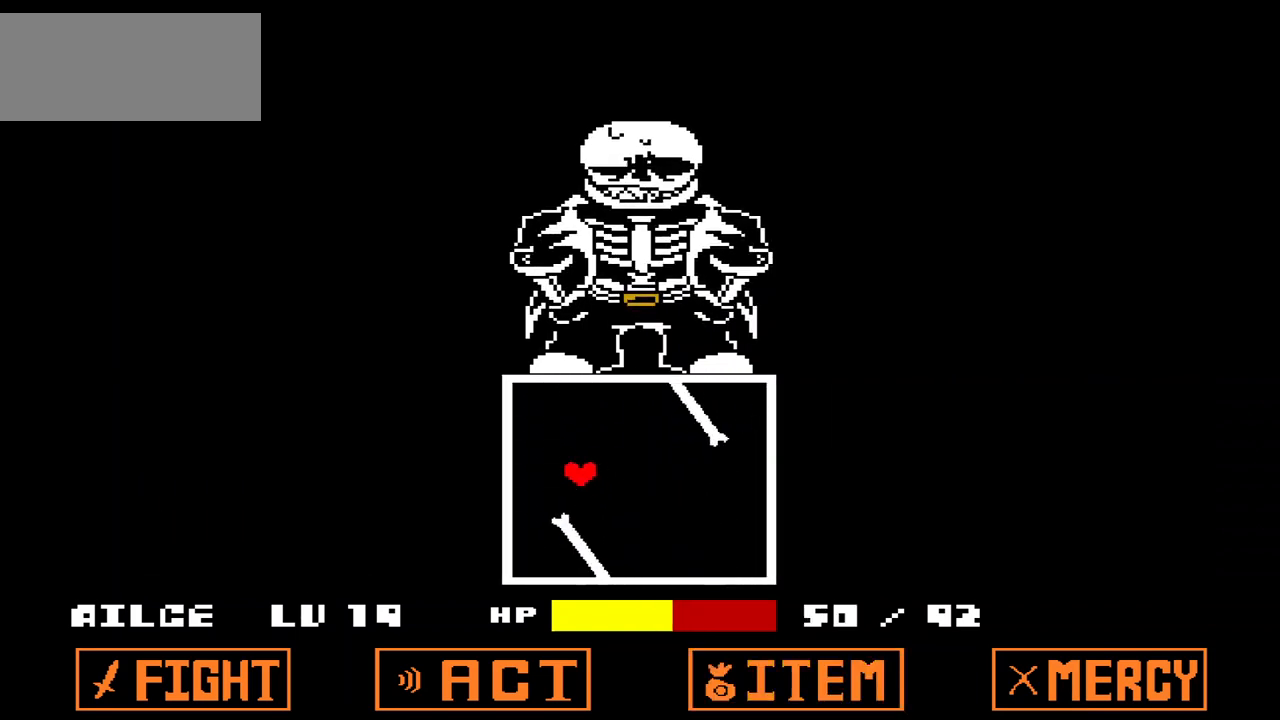
{"keys": ["down", "right"], "events": [[33, "left", "up"], [33, "right", "down"], [267, "up", "up"], [467, "down", "down"]]}
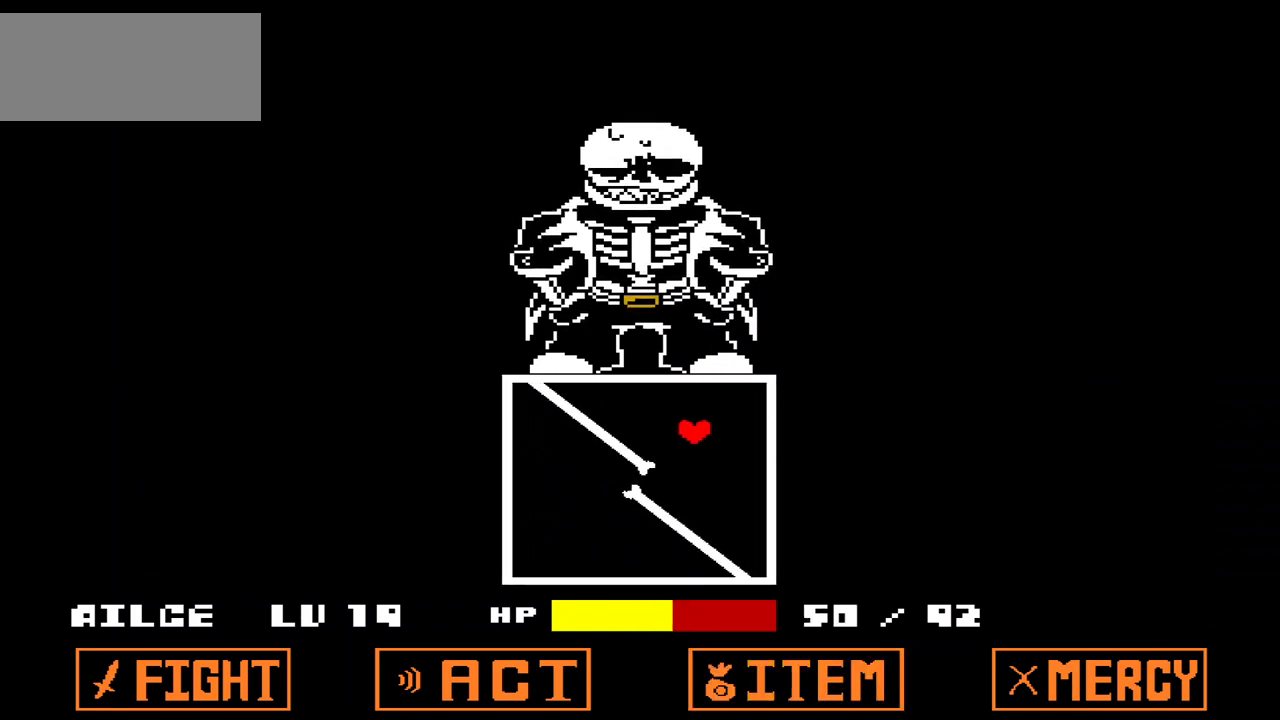
{"keys": ["down", "left"], "events": [[167, "left", "down"], [167, "right", "up"]]}
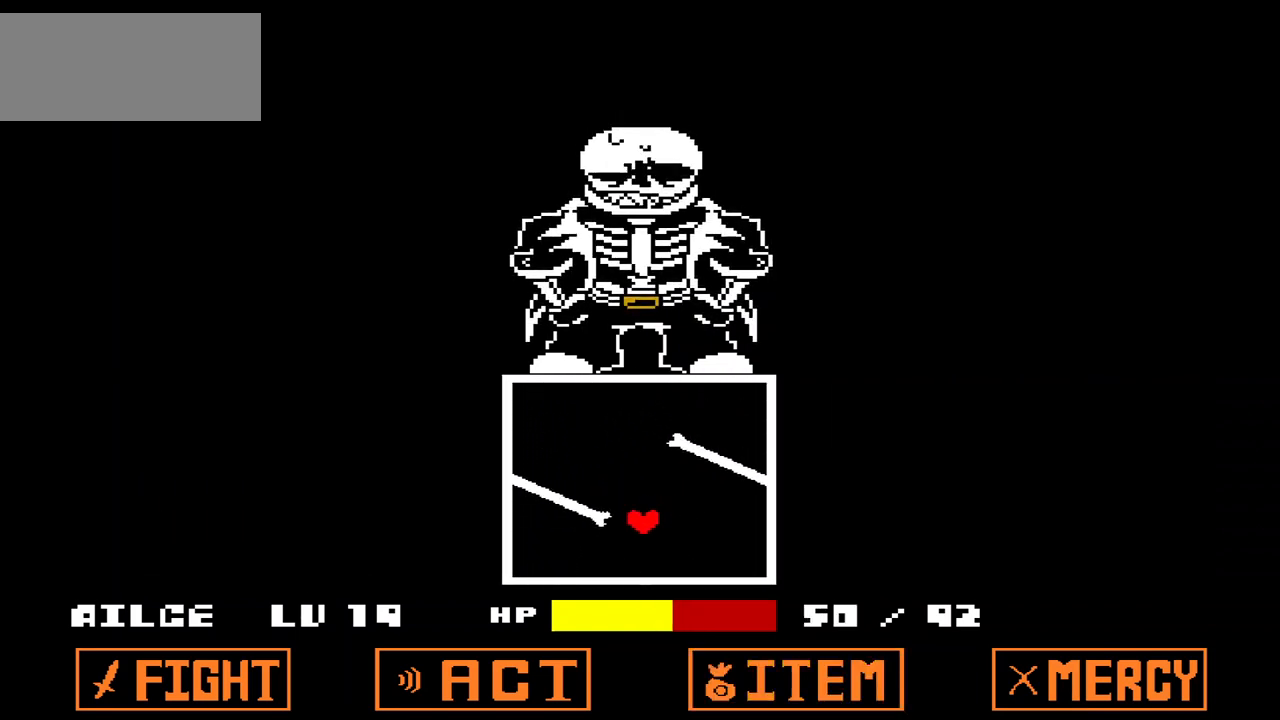
{"keys": ["right", "up"], "events": [[33, "down", "up"], [167, "up", "down"], [367, "left", "up"], [500, "right", "down"]]}
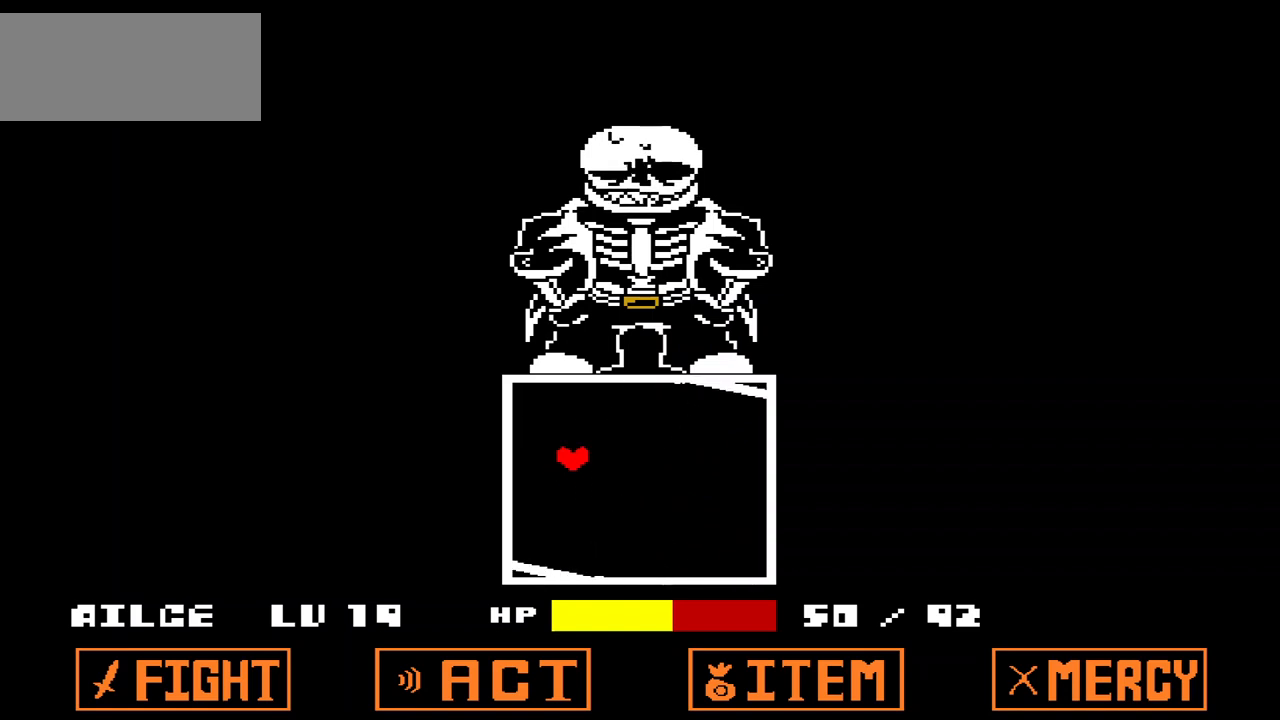
{"keys": ["down", "right"], "events": [[333, "up", "up"], [367, "down", "down"]]}
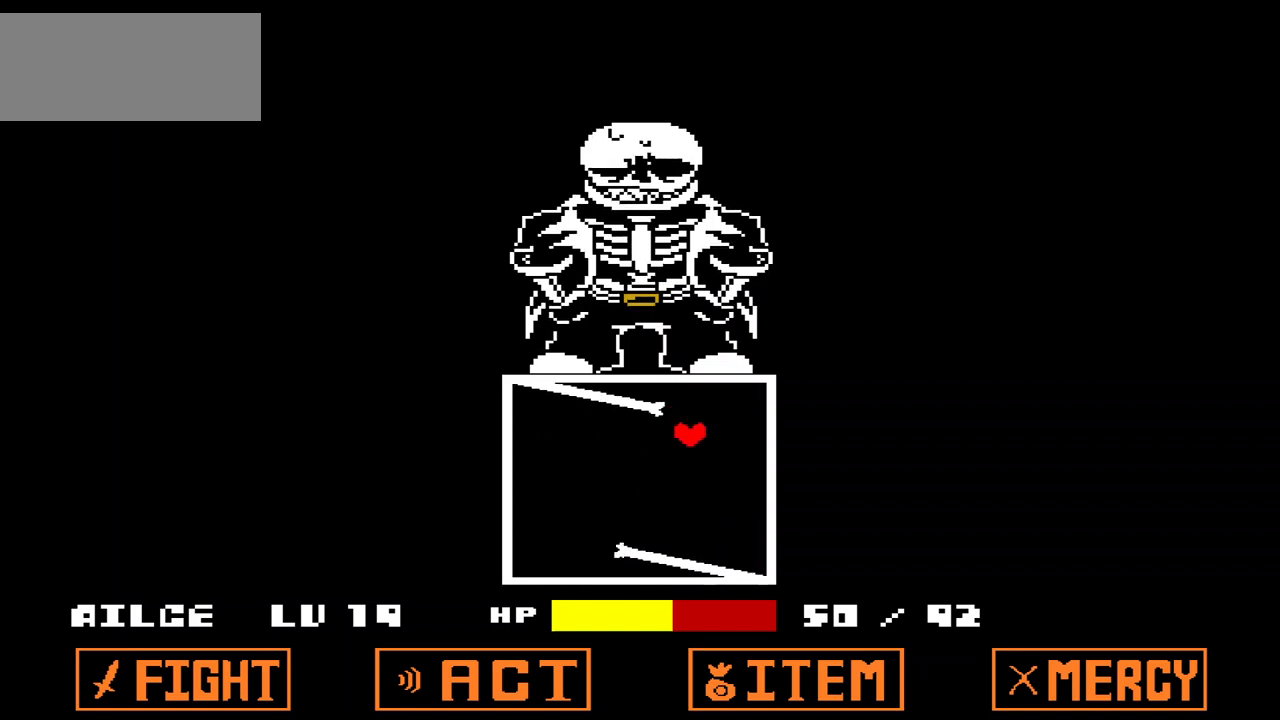
{"keys": ["down", "left"], "events": [[100, "right", "up"], [167, "left", "down"]]}
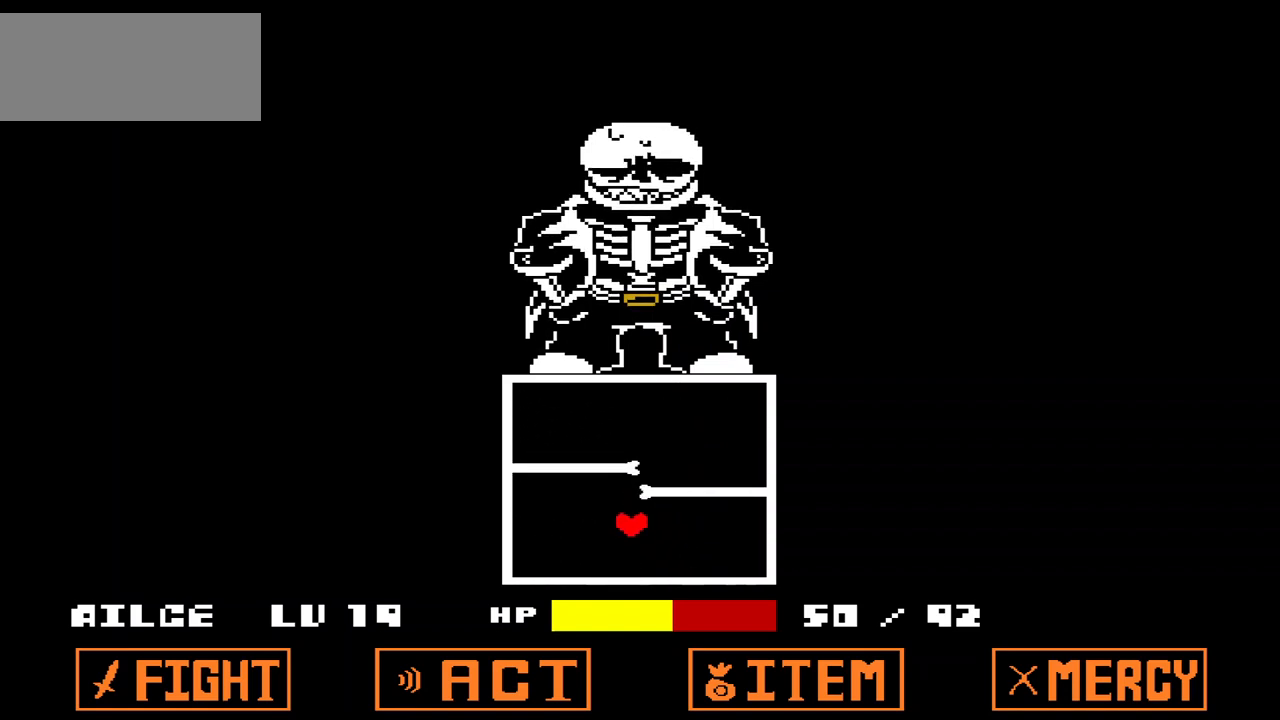
{"keys": ["up"], "events": [[33, "down", "up"], [133, "up", "down"], [300, "left", "up"]]}
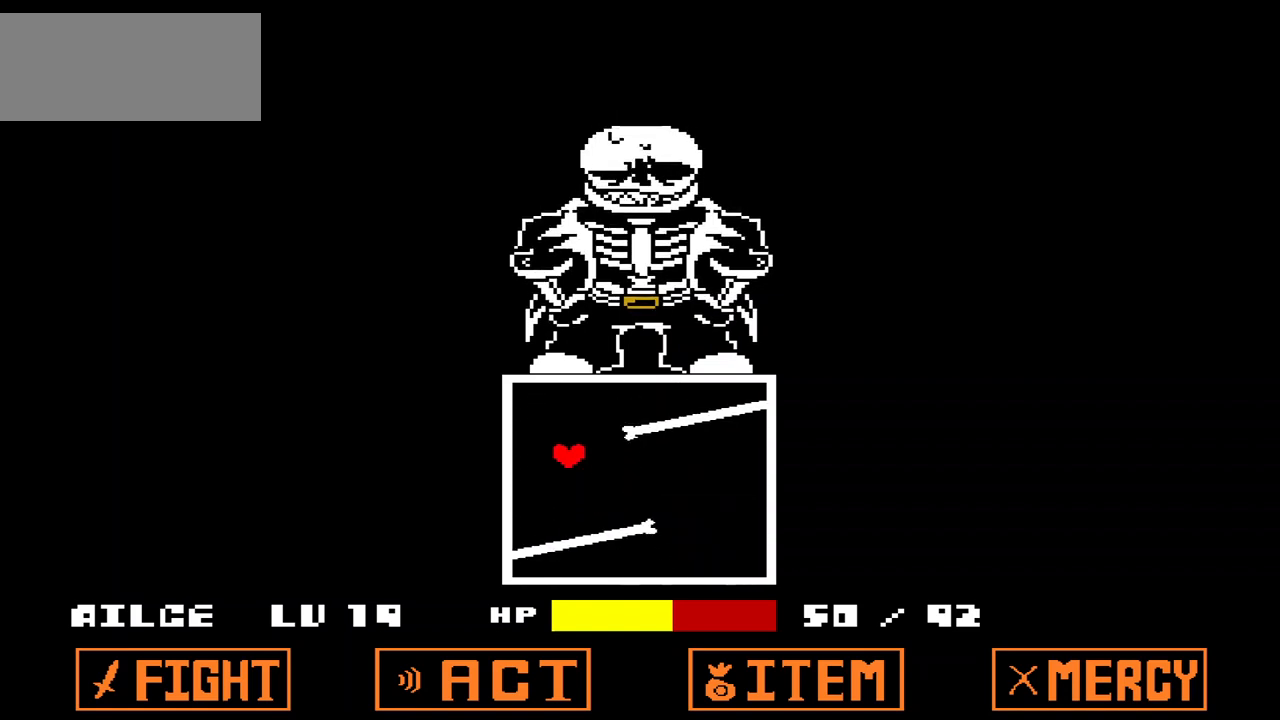
{"keys": ["down", "right"], "events": [[33, "right", "down"], [233, "up", "up"], [333, "down", "down"]]}
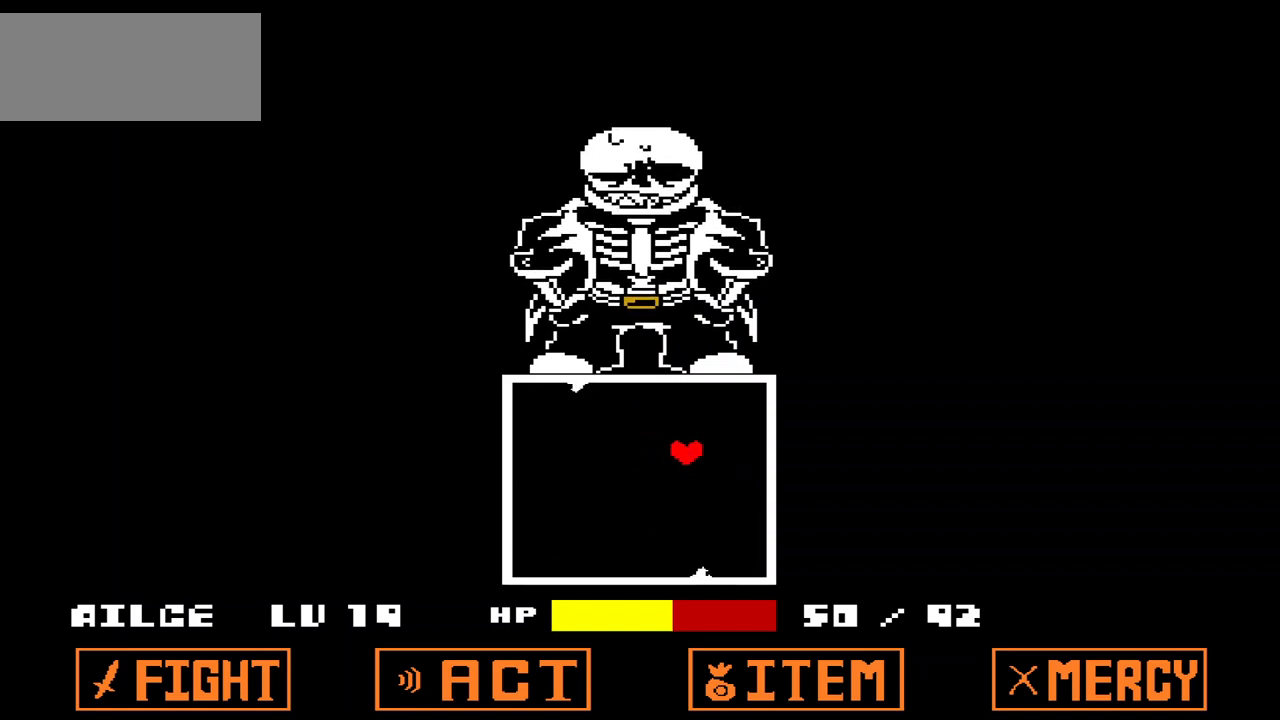
{"keys": ["left"], "events": [[167, "right", "up"], [200, "left", "down"], [400, "down", "up"]]}
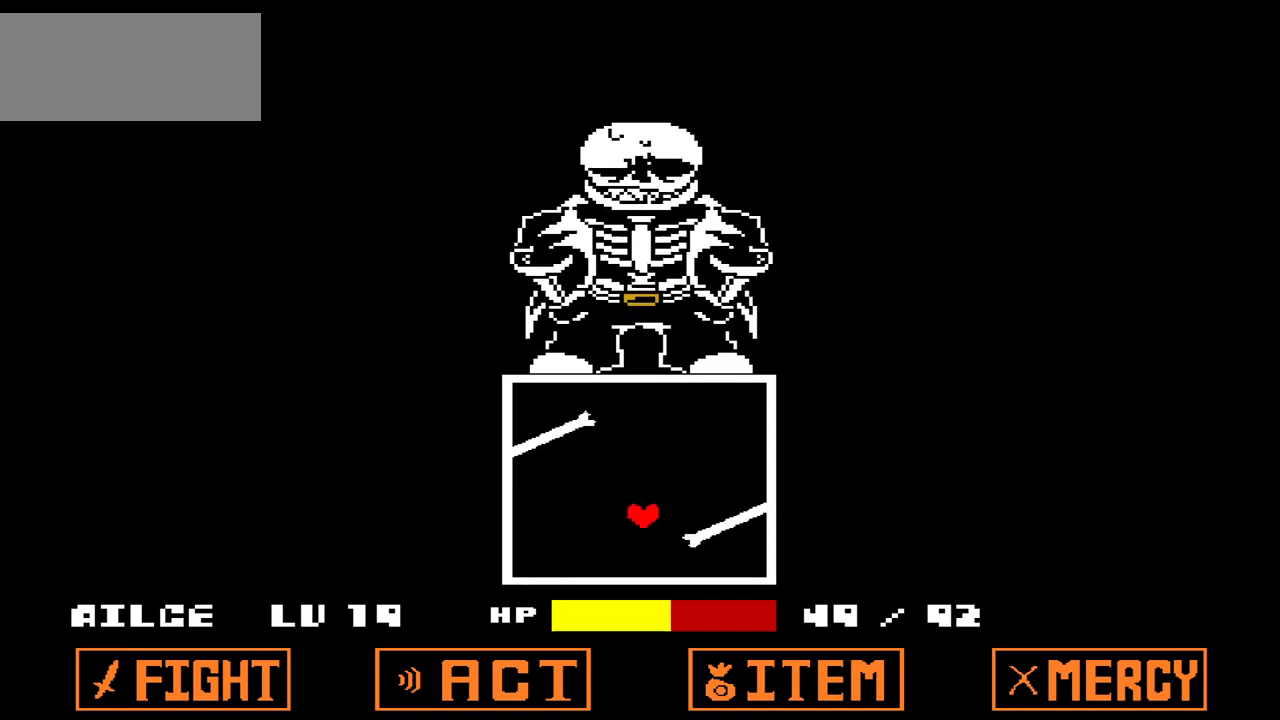
{"keys": ["right"], "events": [[33, "up", "down"], [300, "right", "down"], [367, "left", "up"], [500, "up", "up"]]}
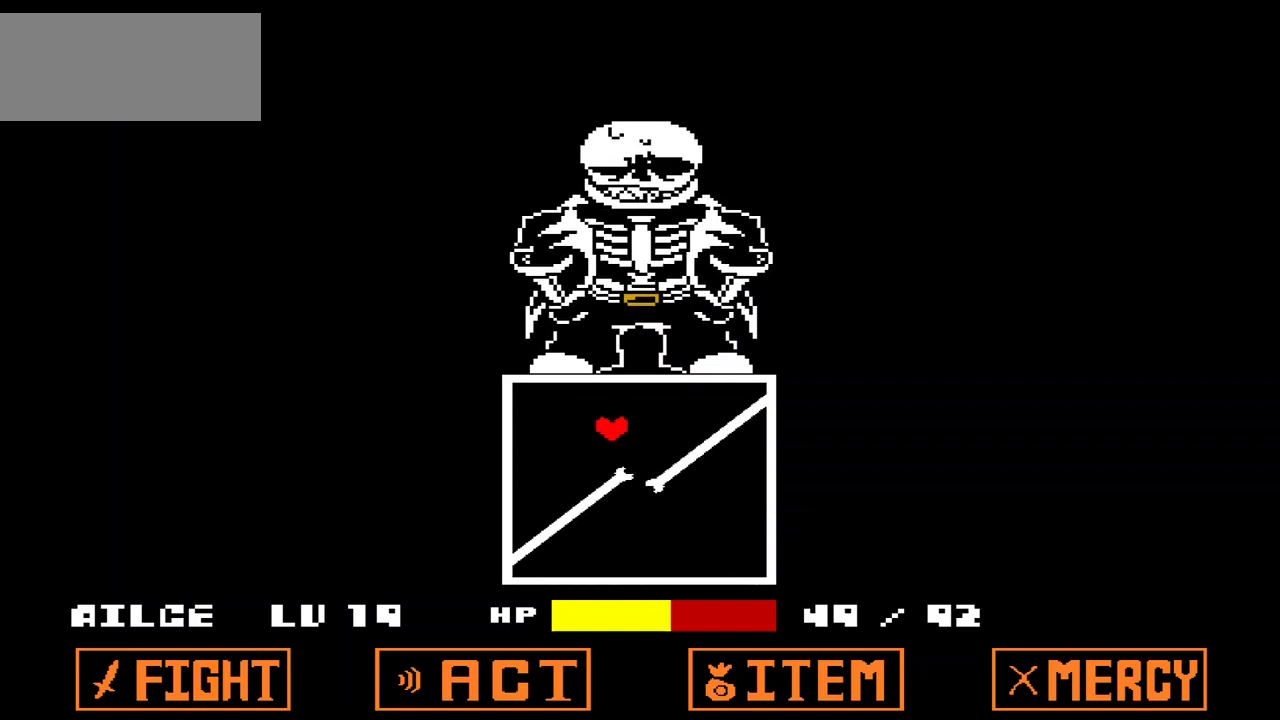
{"keys": ["down", "left"], "events": [[200, "down", "down"], [467, "left", "down"], [500, "right", "up"]]}
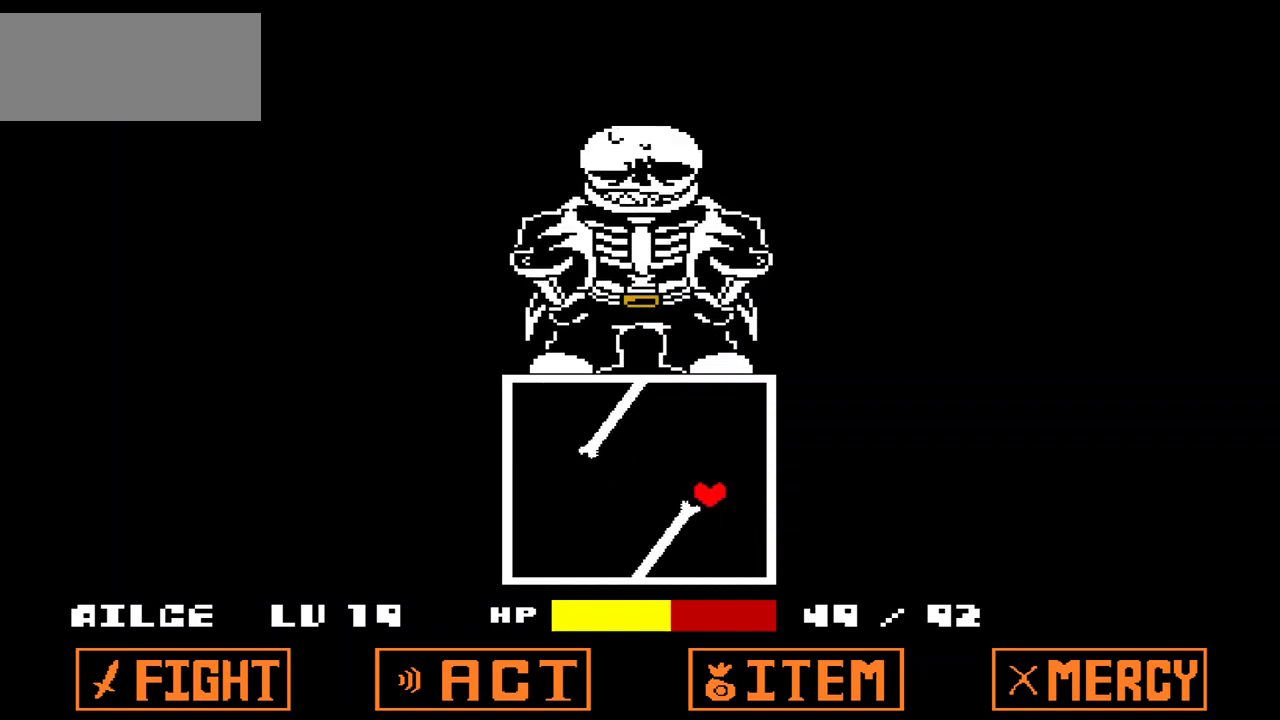
{"keys": ["left", "up"], "events": [[167, "down", "up"], [400, "up", "down"]]}
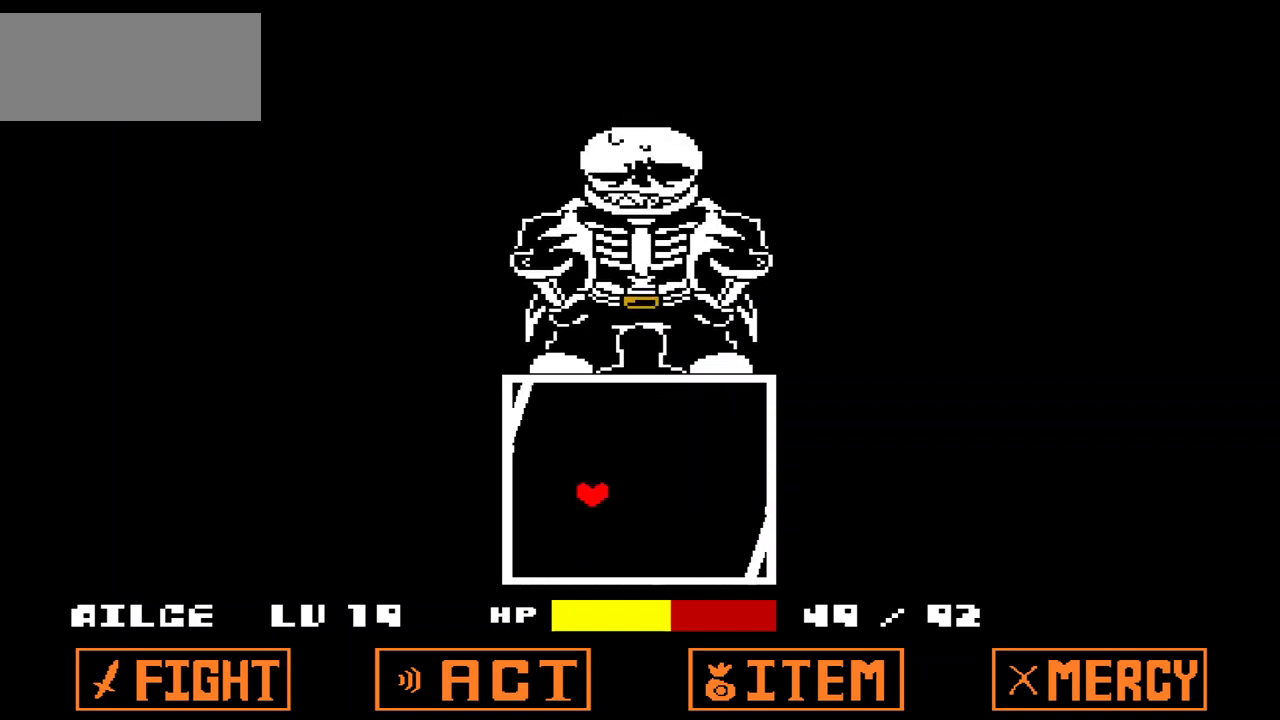
{"keys": ["right"], "events": [[233, "left", "up"], [233, "right", "down"], [400, "up", "up"]]}
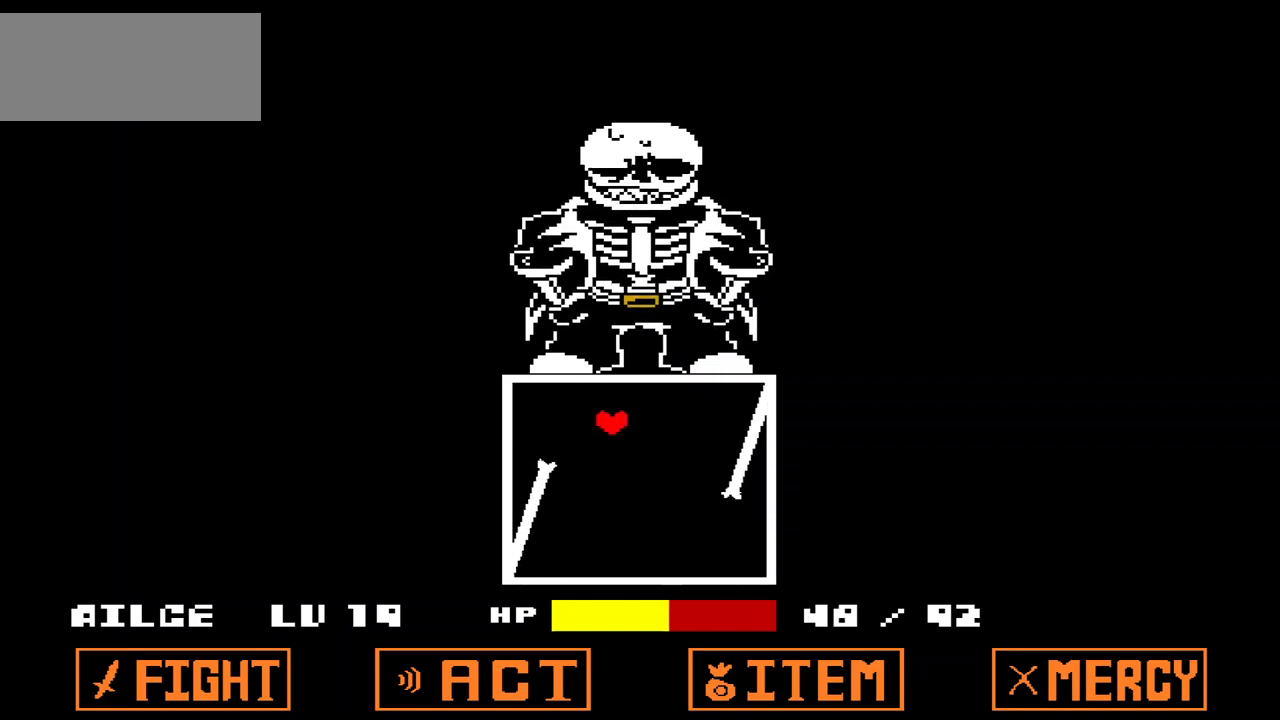
{"keys": ["down", "right"], "events": [[233, "down", "down"]]}
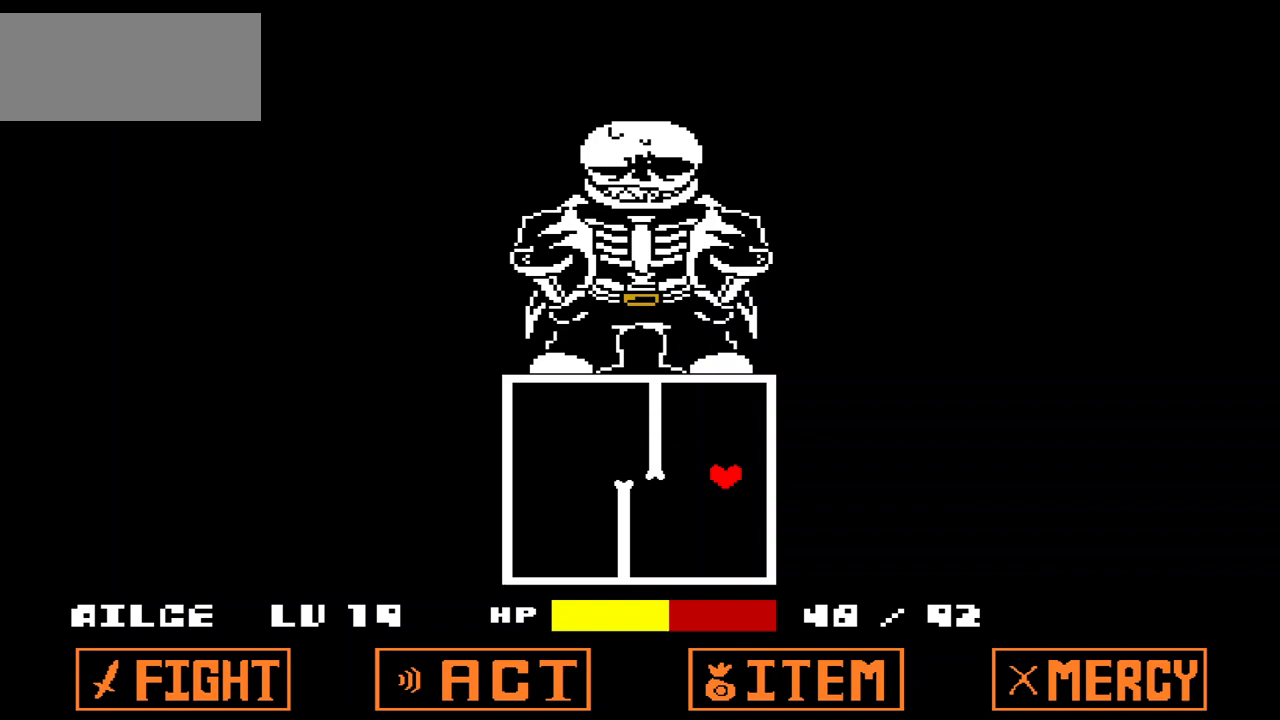
{"keys": ["left"], "events": [[33, "left", "down"], [67, "right", "up"], [200, "down", "up"]]}
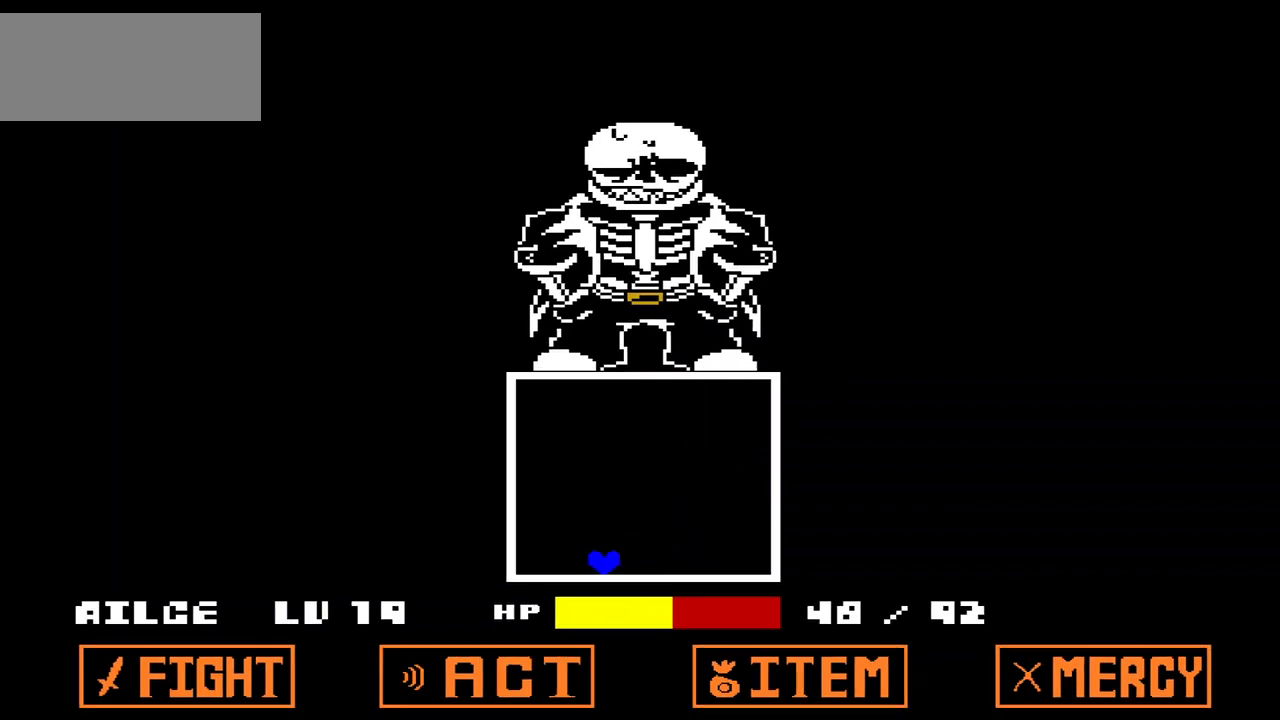
{"keys": [], "events": [[67, "up", "down"], [233, "left", "up"], [267, "right", "down"], [467, "right", "up"], [500, "up", "up"]]}
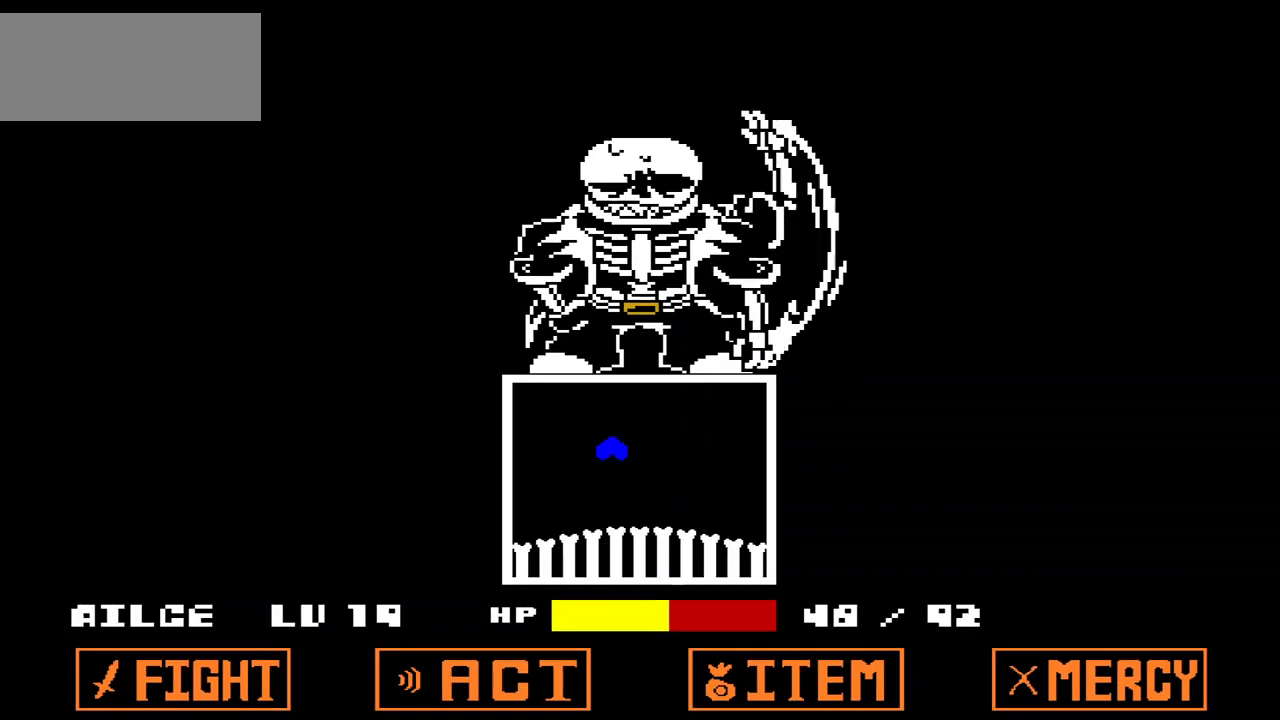
{"keys": ["down"], "events": [[300, "down", "down"]]}
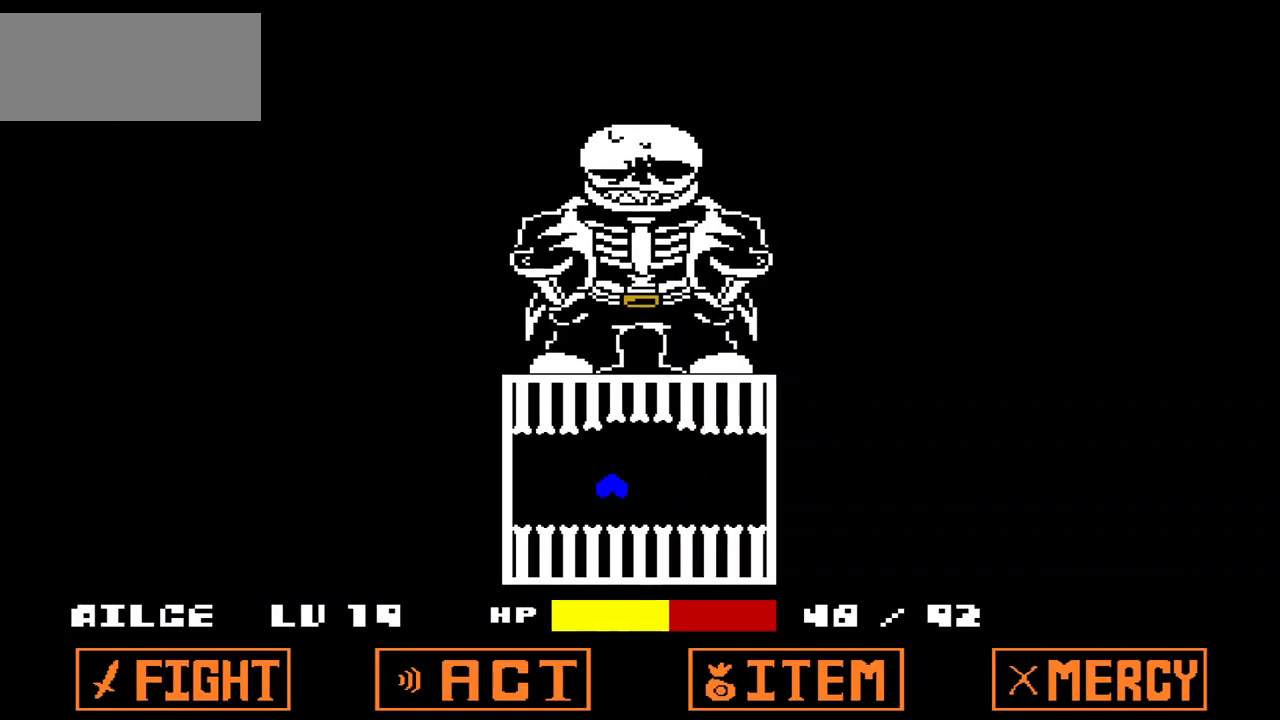
{"keys": ["right"], "events": [[67, "down", "up"], [333, "right", "down"]]}
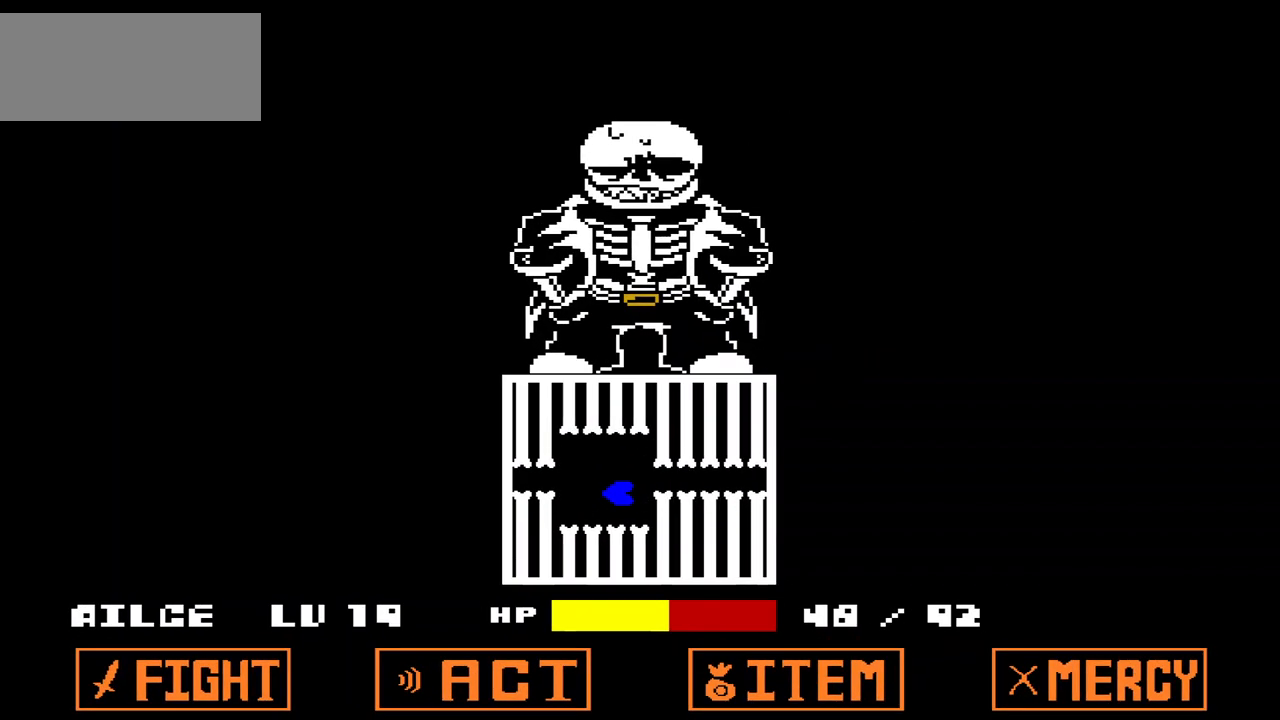
{"keys": [], "events": [[167, "right", "up"]]}
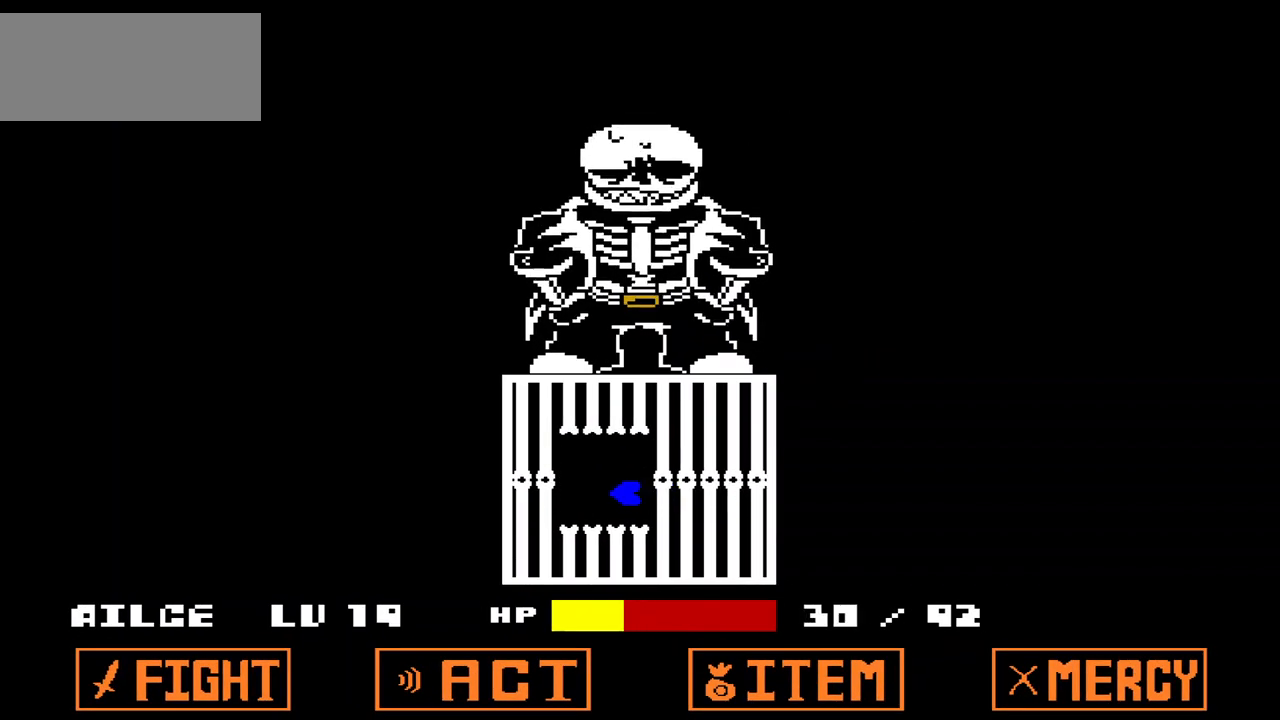
{"keys": [], "events": [[133, "up", "down"], [200, "up", "up"]]}
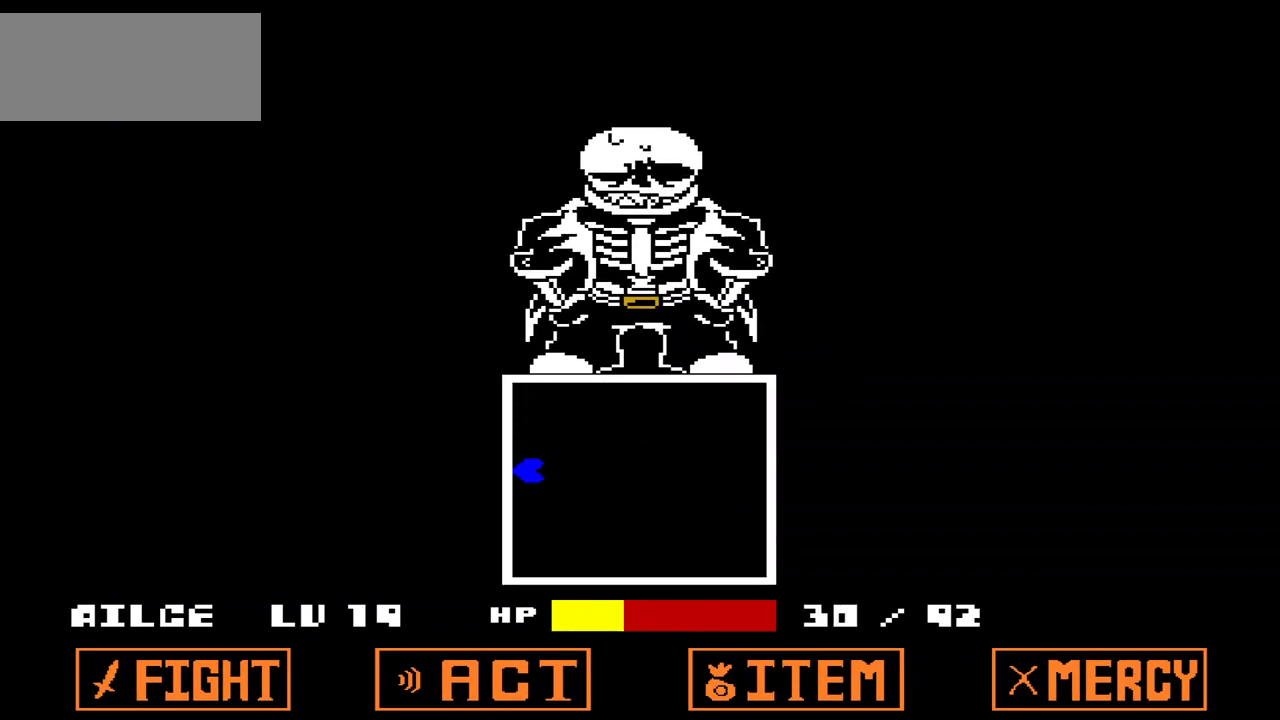
{"keys": [], "events": []}
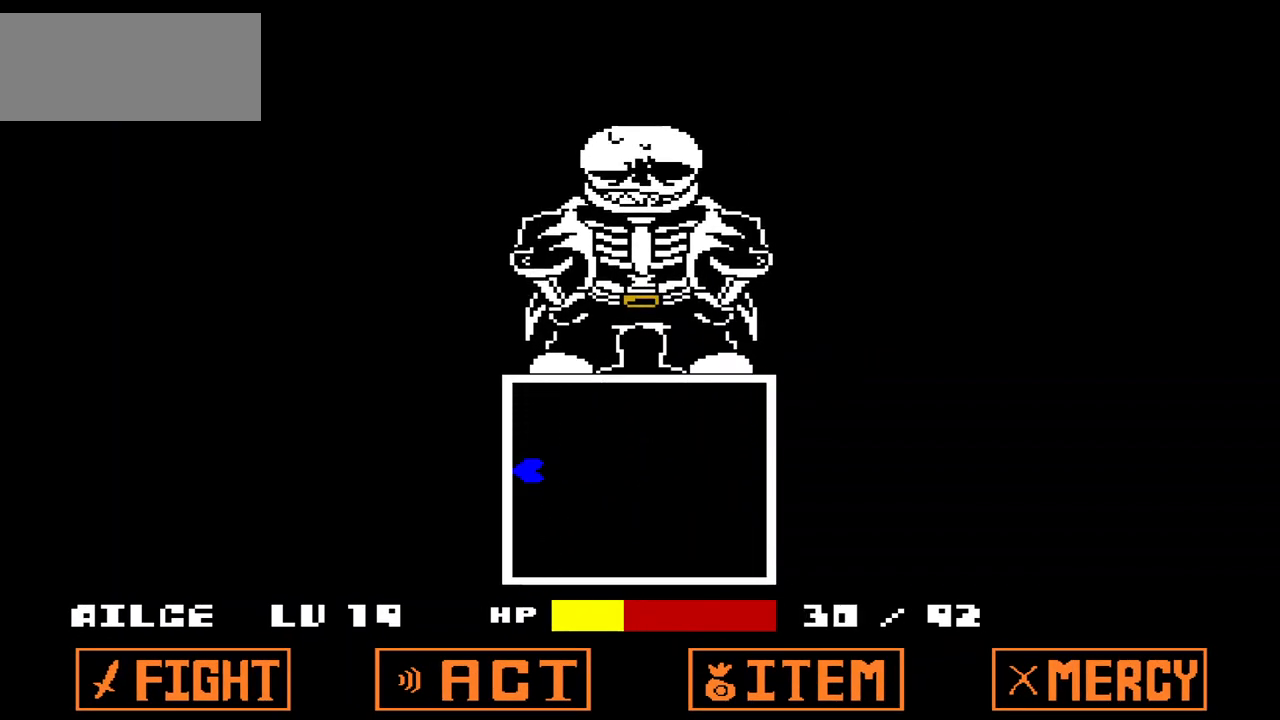
{"keys": [], "events": []}
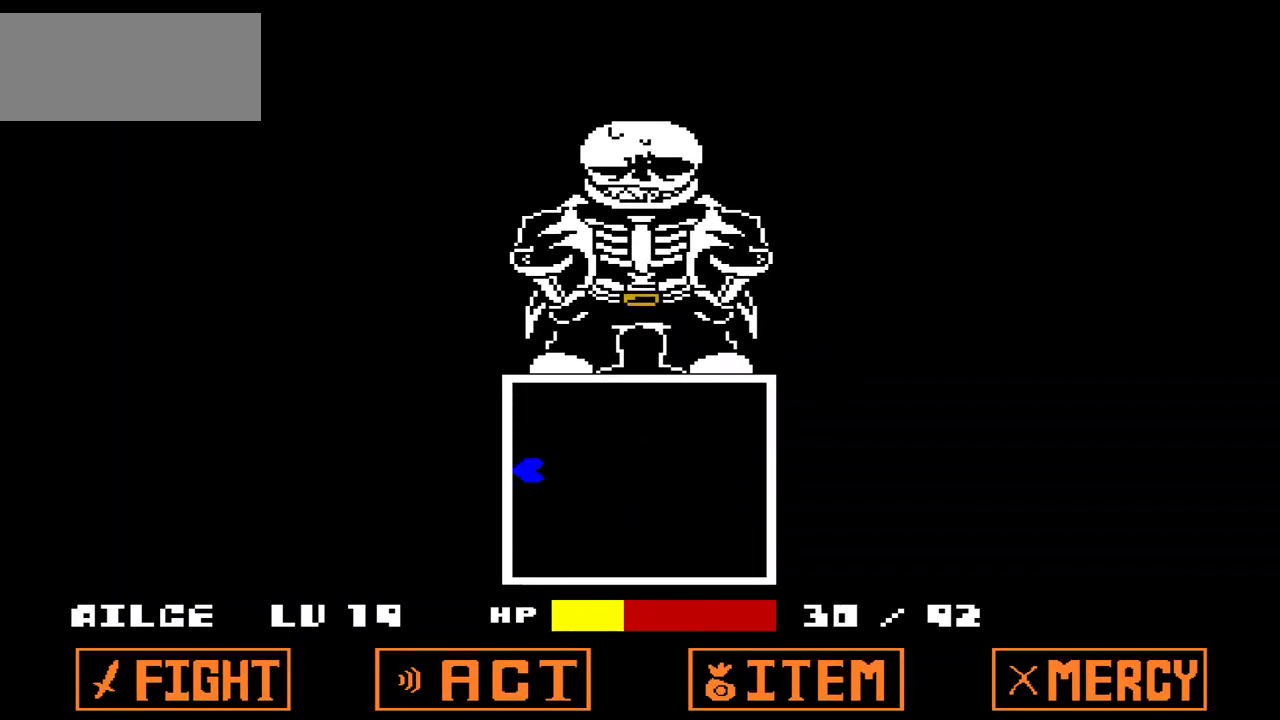
{"keys": [], "events": []}
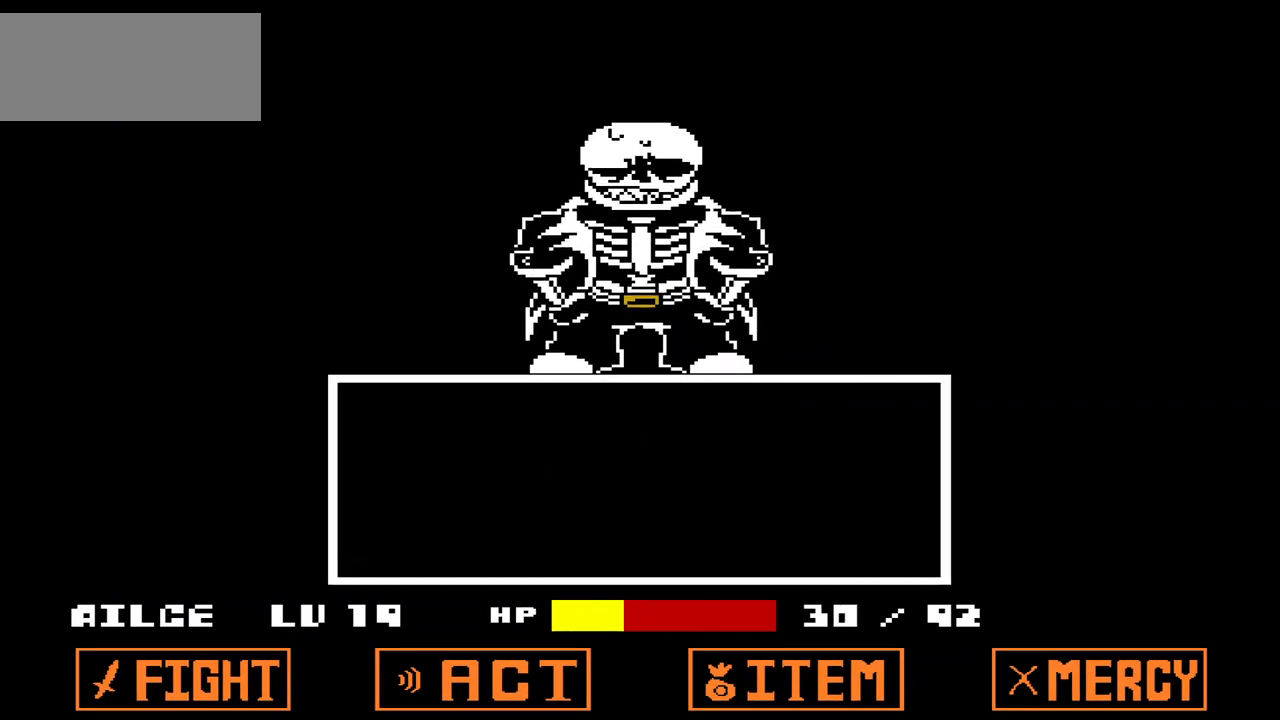
{"keys": [], "events": [[333, "x", "down"], [433, "x", "up"]]}
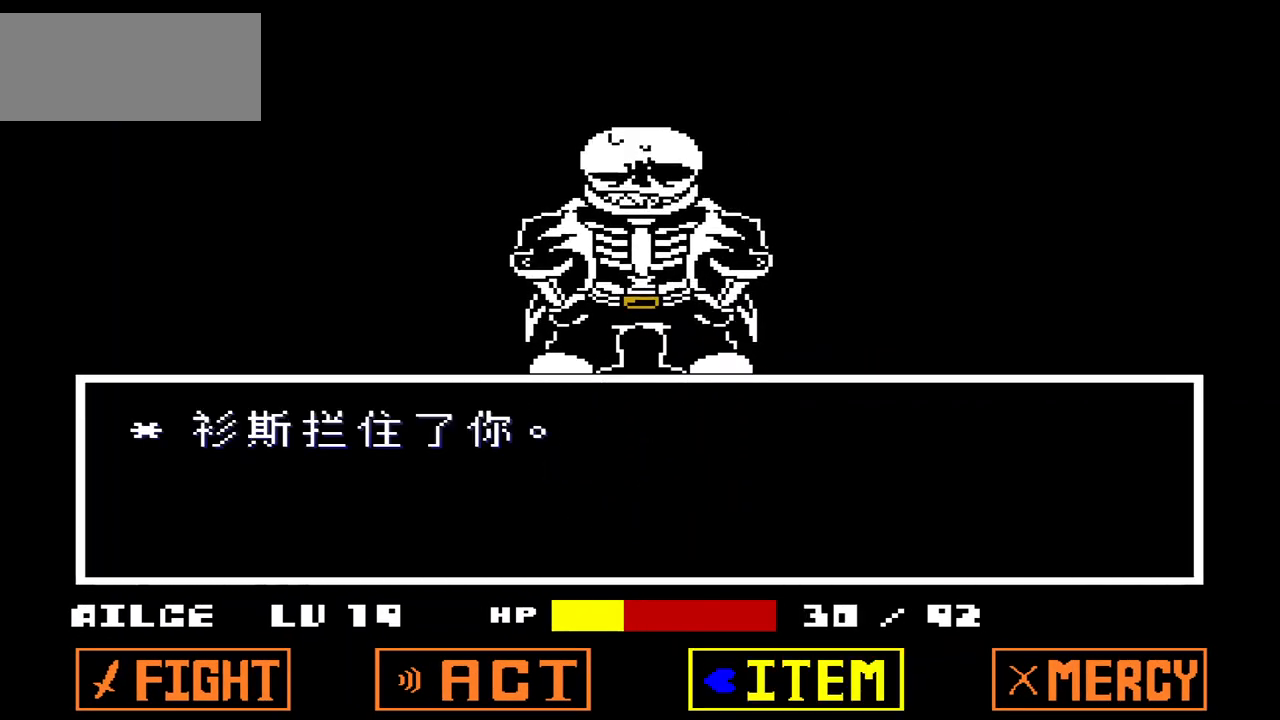
{"keys": [], "events": [[233, "z", "down"], [300, "z", "up"]]}
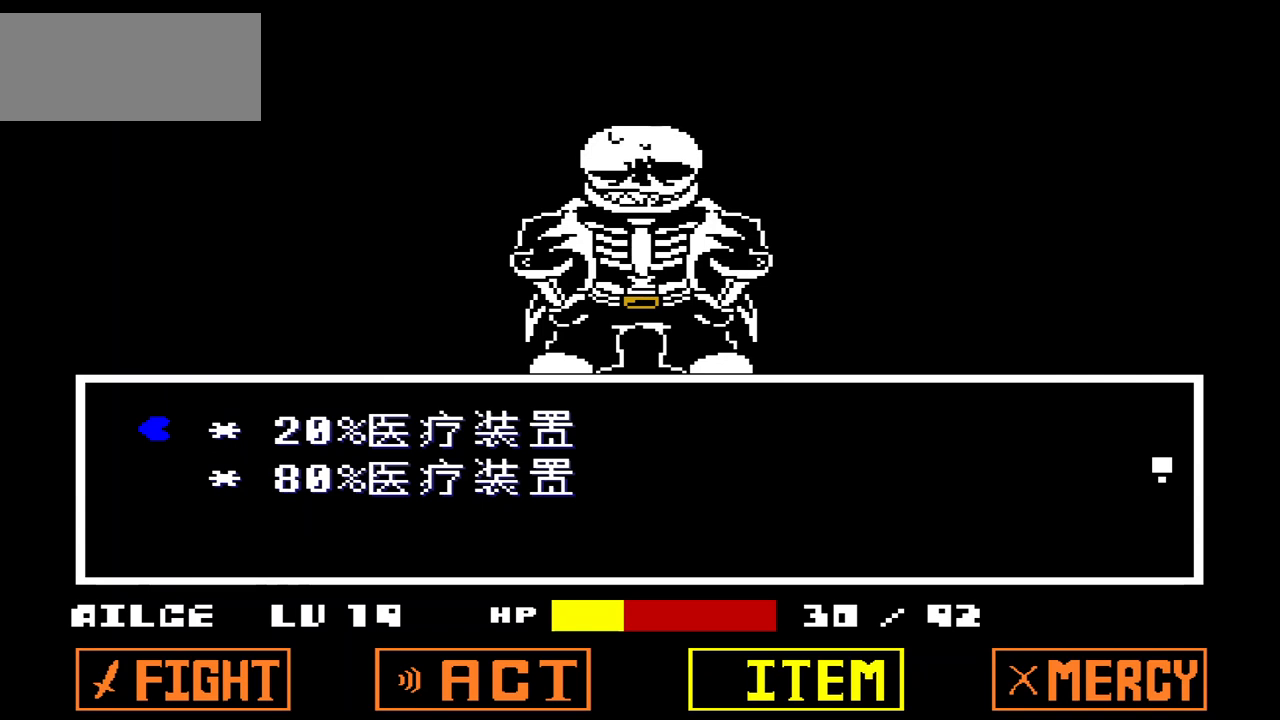
{"keys": [], "events": [[100, "down", "down"], [133, "down", "up"], [267, "z", "down"], [367, "z", "up"]]}